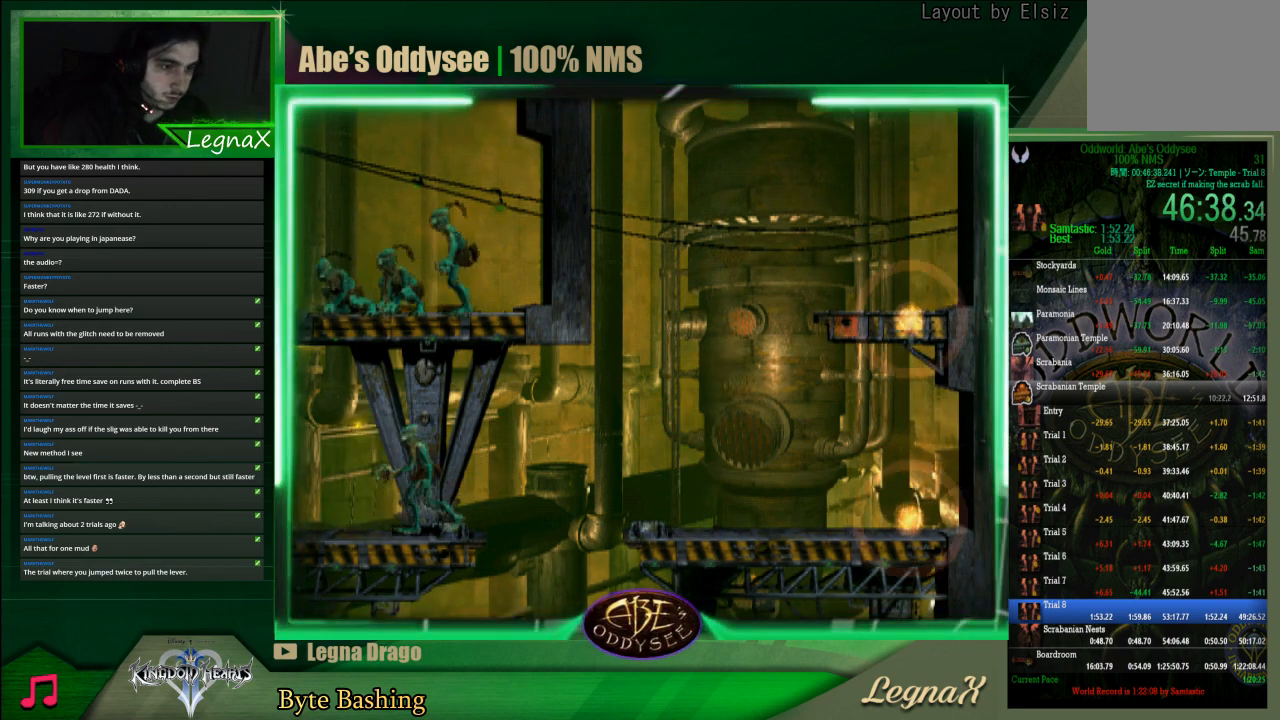
Gameplay with a controller (PlayStation layout); each line is a JSON object with the inputs held at the frame after it. "events" lists button and stick changes between this image and that frame as [ms after this image, input, new state], when the widget could be followed in between. Not read: L3 R3 right_stick.
{"buttons": [], "left_stick": "left", "events": [[200, "L1", "down"], [200, "SQUARE", "down"], [400, "L1", "up"], [400, "SQUARE", "up"], [500, "left_stick", "left"]]}
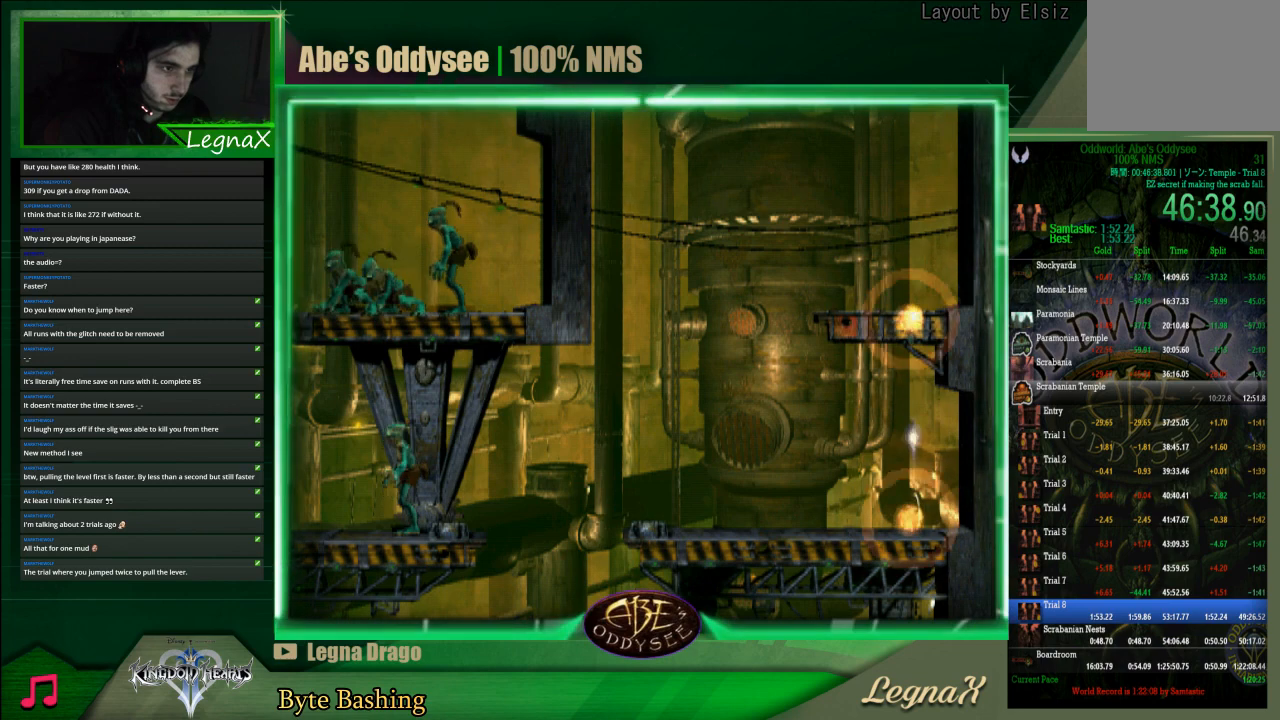
{"buttons": ["CROSS", "R1"], "left_stick": "left", "events": [[33, "R1", "down"], [100, "CROSS", "down"]]}
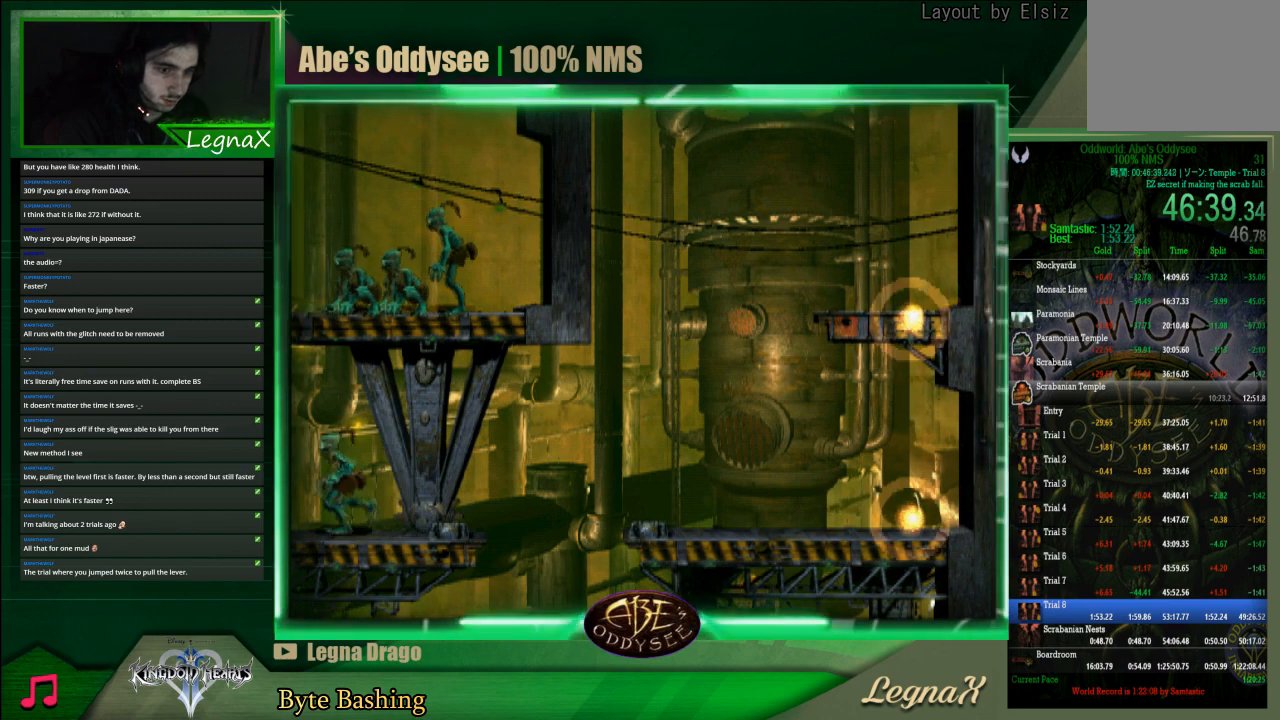
{"buttons": ["CROSS", "R1"], "left_stick": "center", "events": [[333, "left_stick", "center"]]}
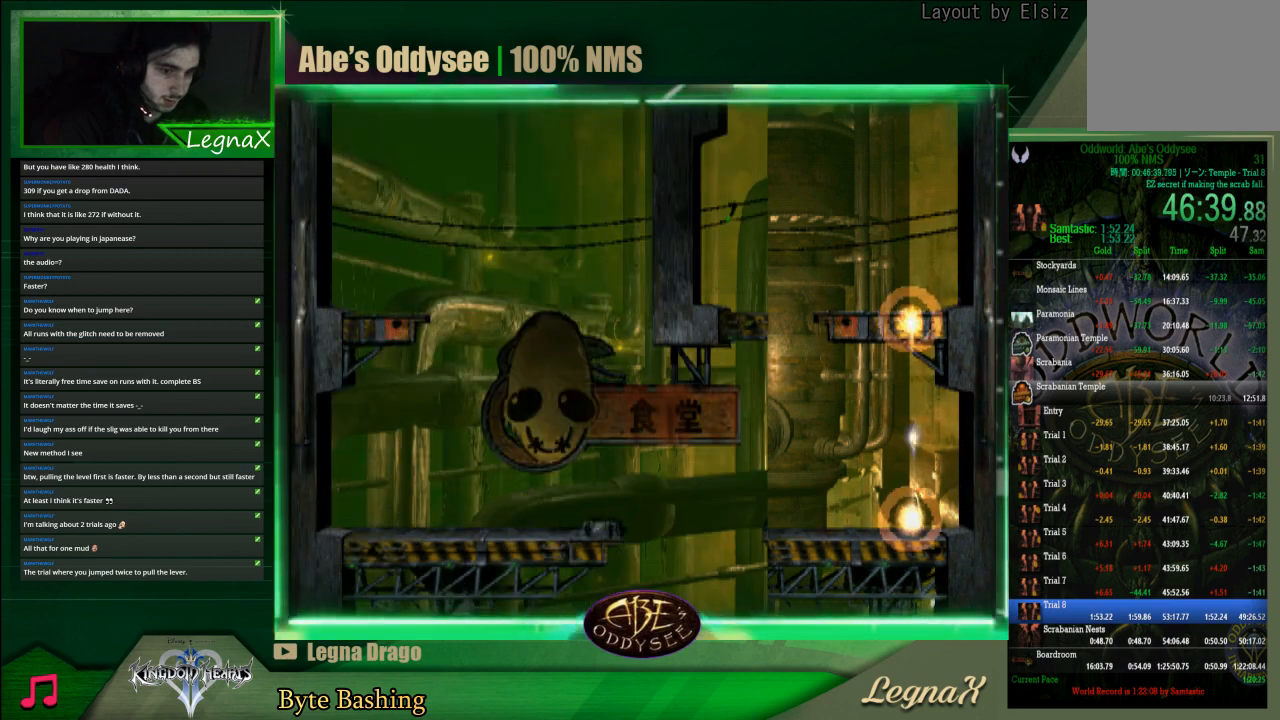
{"buttons": ["CROSS", "R1"], "left_stick": "left", "events": [[433, "left_stick", "left"]]}
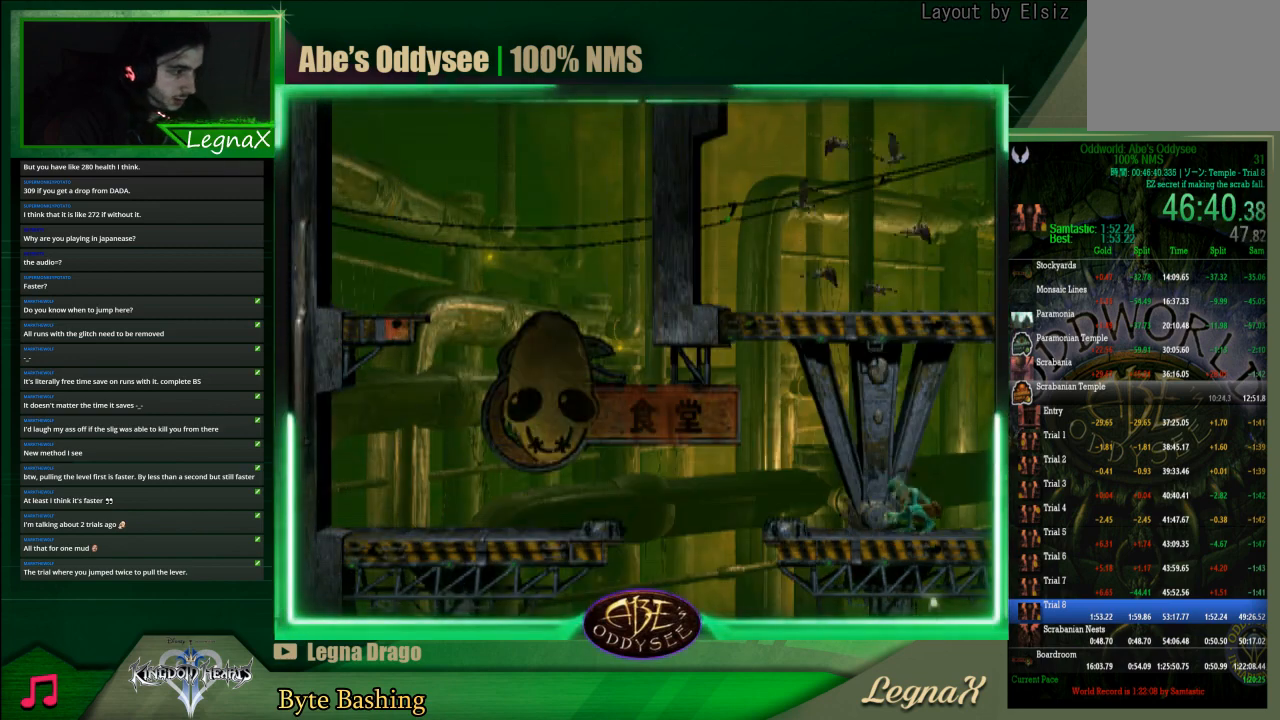
{"buttons": [], "left_stick": "right", "events": [[33, "left_stick", "center"], [200, "left_stick", "left"], [300, "left_stick", "center"], [367, "R1", "up"], [400, "CROSS", "up"], [500, "left_stick", "right"]]}
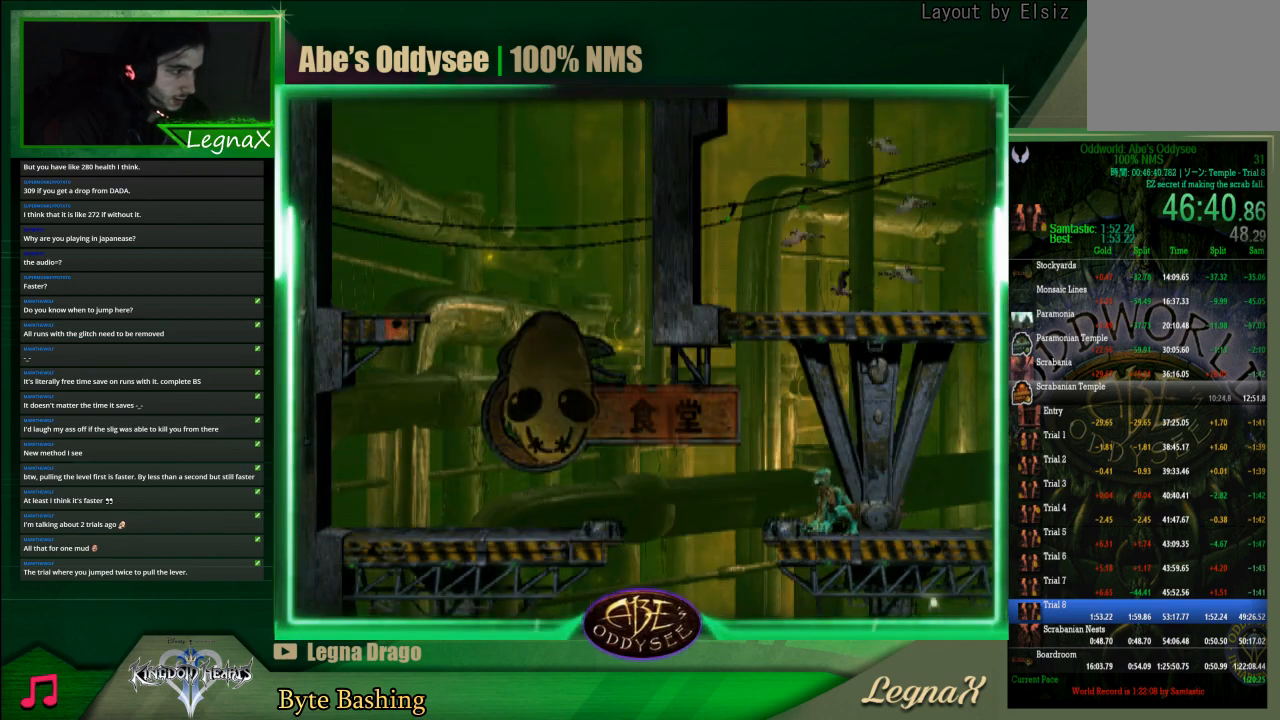
{"buttons": ["L1"], "left_stick": "center", "events": [[133, "left_stick", "center"], [300, "L1", "down"]]}
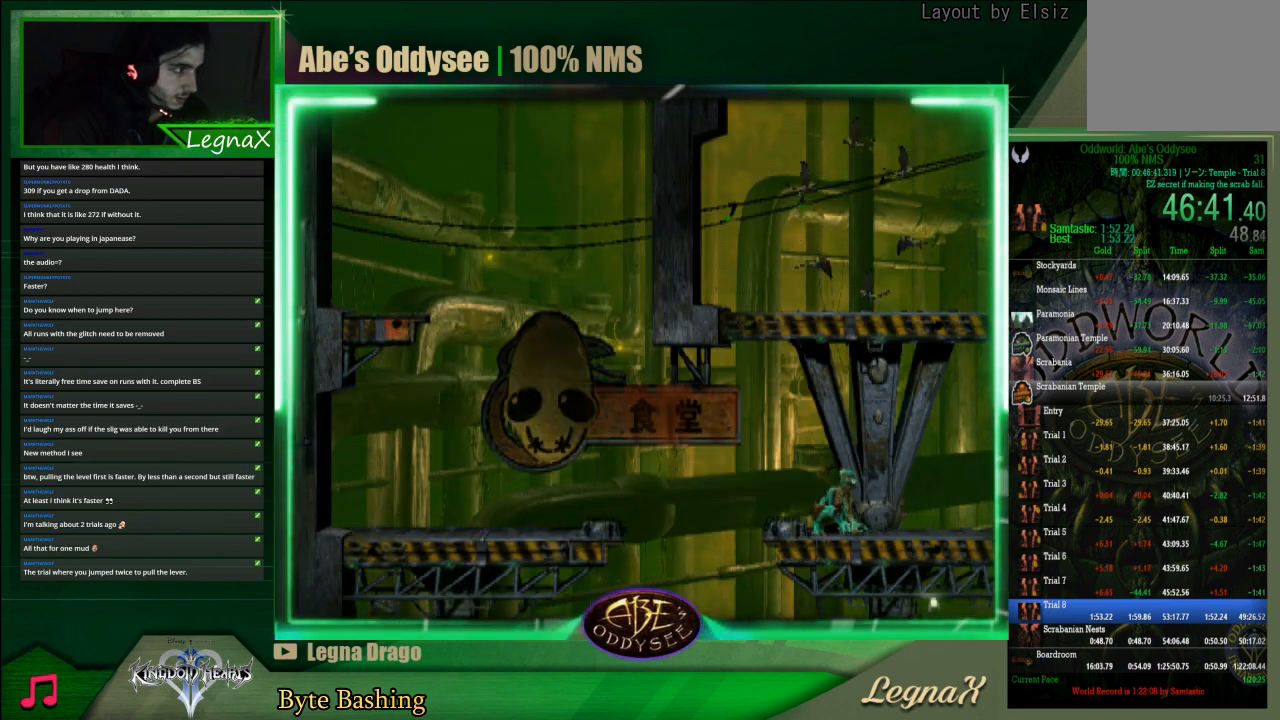
{"buttons": ["CROSS", "L1"], "left_stick": "center", "events": [[400, "CROSS", "down"]]}
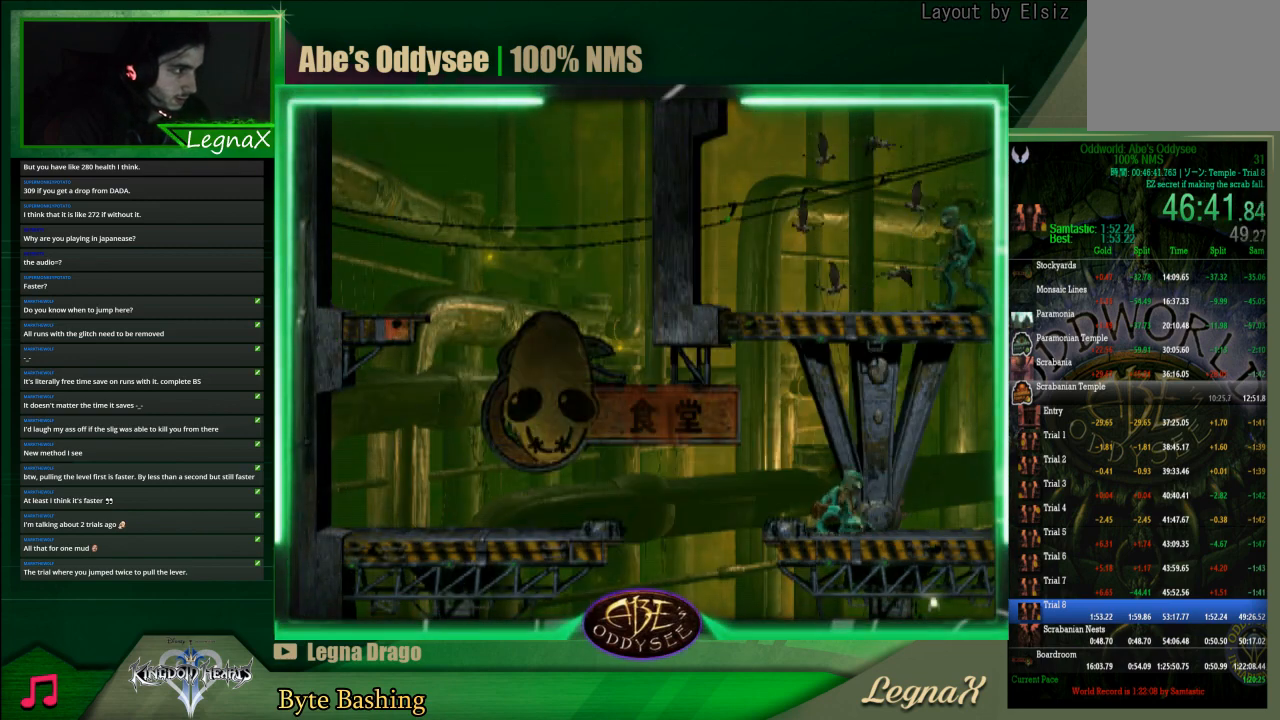
{"buttons": [], "left_stick": "right", "events": [[133, "CROSS", "up"], [133, "L1", "up"], [267, "left_stick", "right"]]}
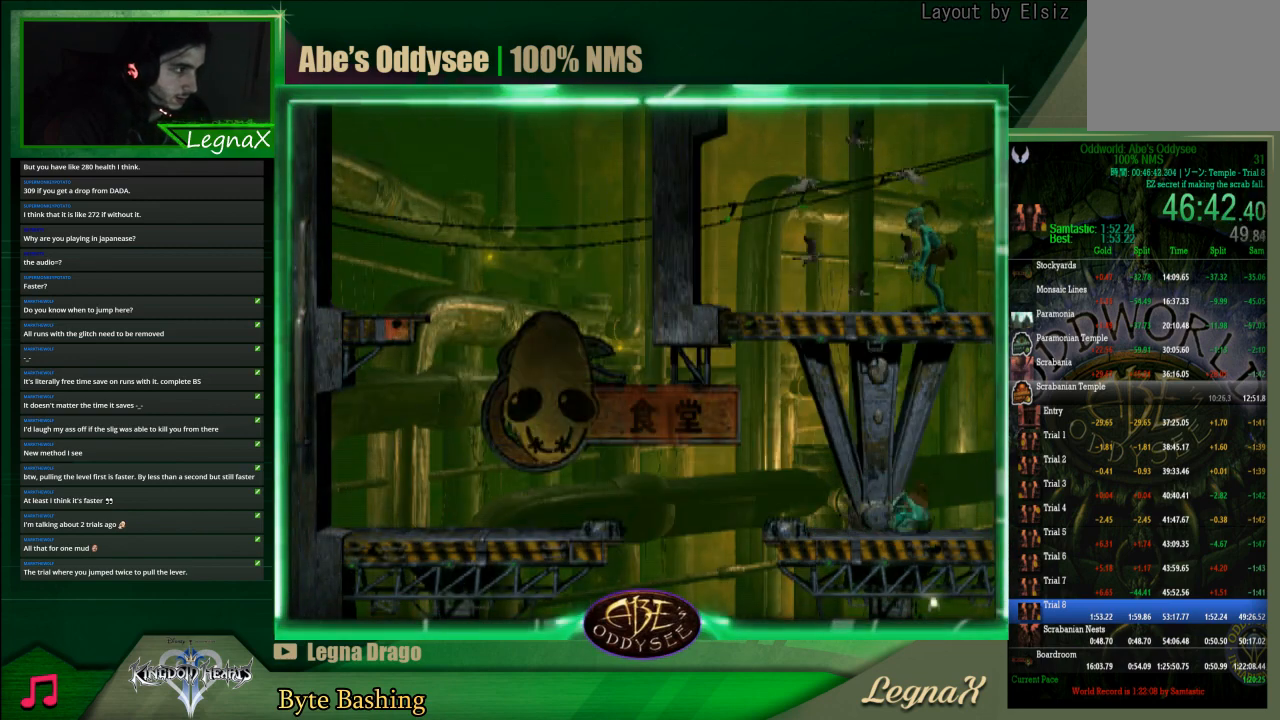
{"buttons": ["L1"], "left_stick": "center", "events": [[233, "left_stick", "center"], [467, "L1", "down"]]}
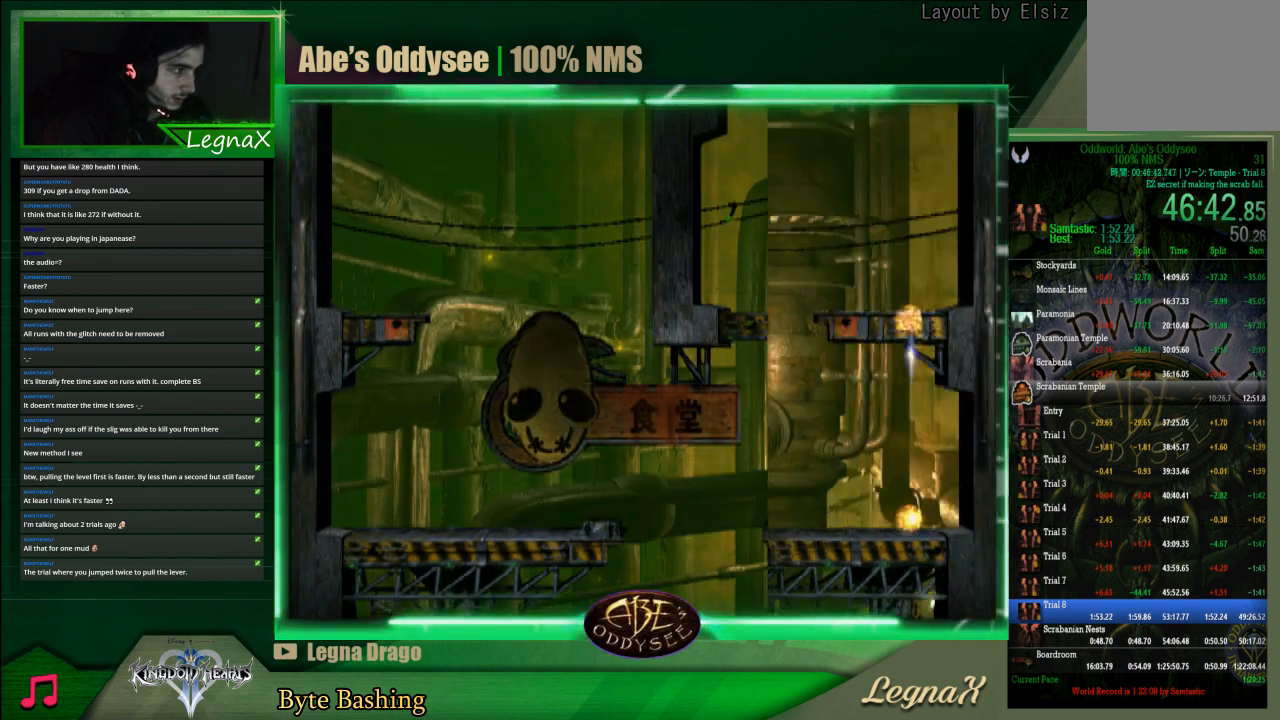
{"buttons": ["L1"], "left_stick": "center", "events": []}
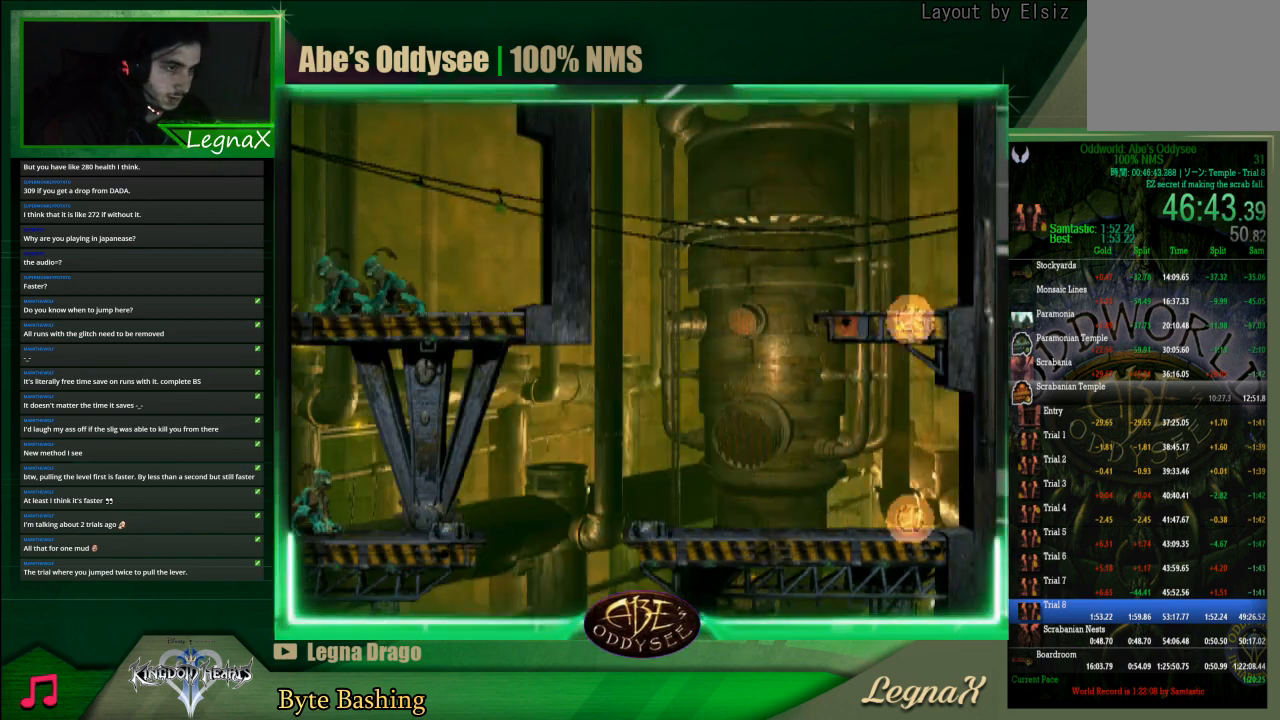
{"buttons": ["L1"], "left_stick": "center", "events": []}
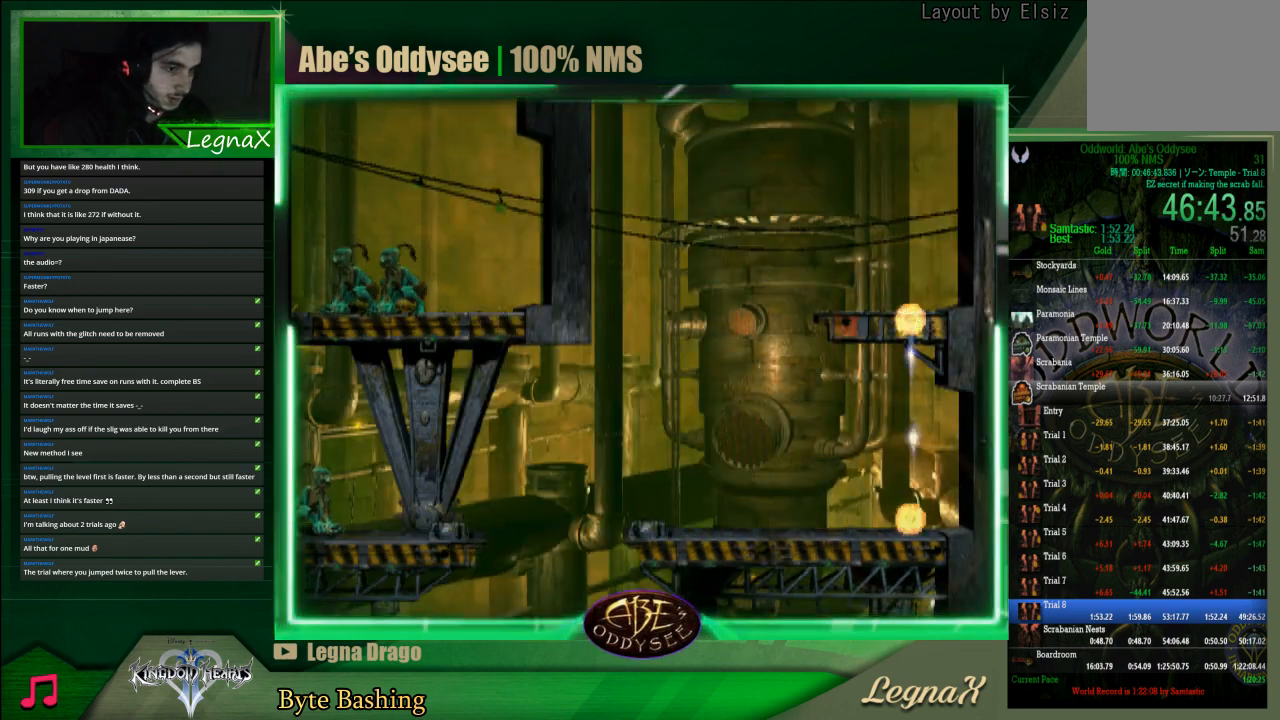
{"buttons": ["TRIANGLE", "L1"], "left_stick": "center", "events": [[367, "TRIANGLE", "down"]]}
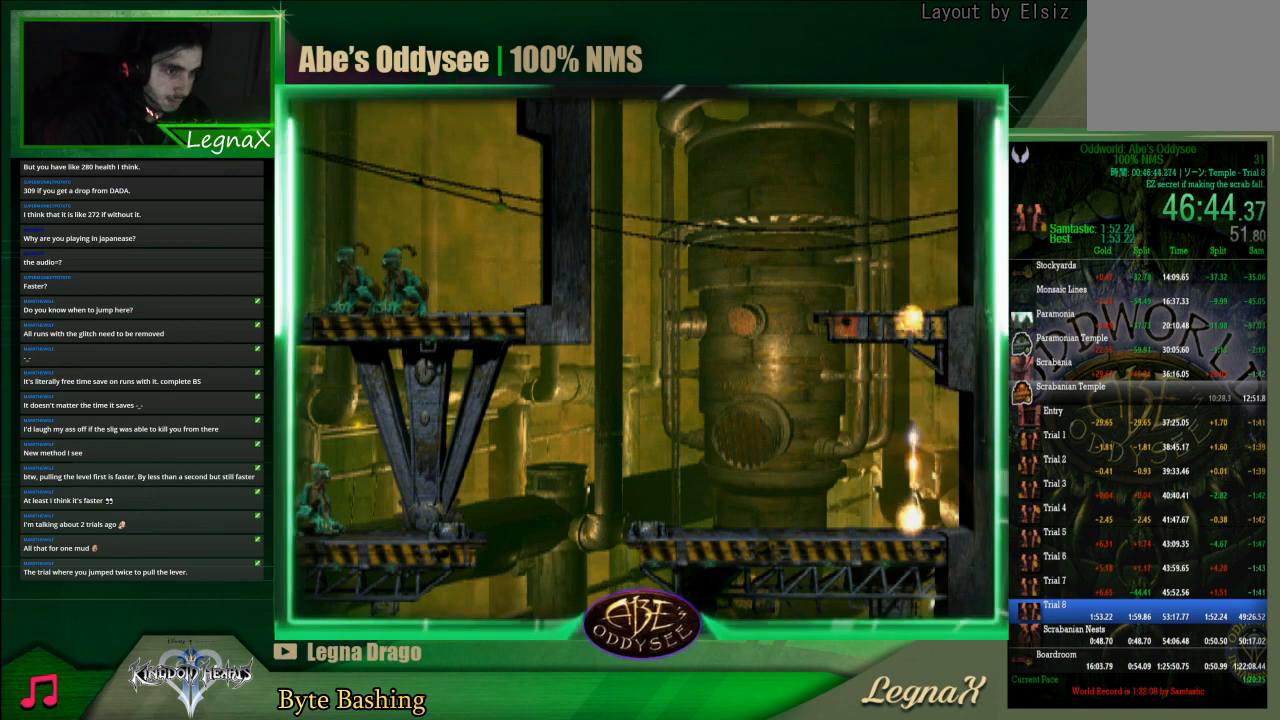
{"buttons": ["L1"], "left_stick": "center", "events": [[133, "TRIANGLE", "up"]]}
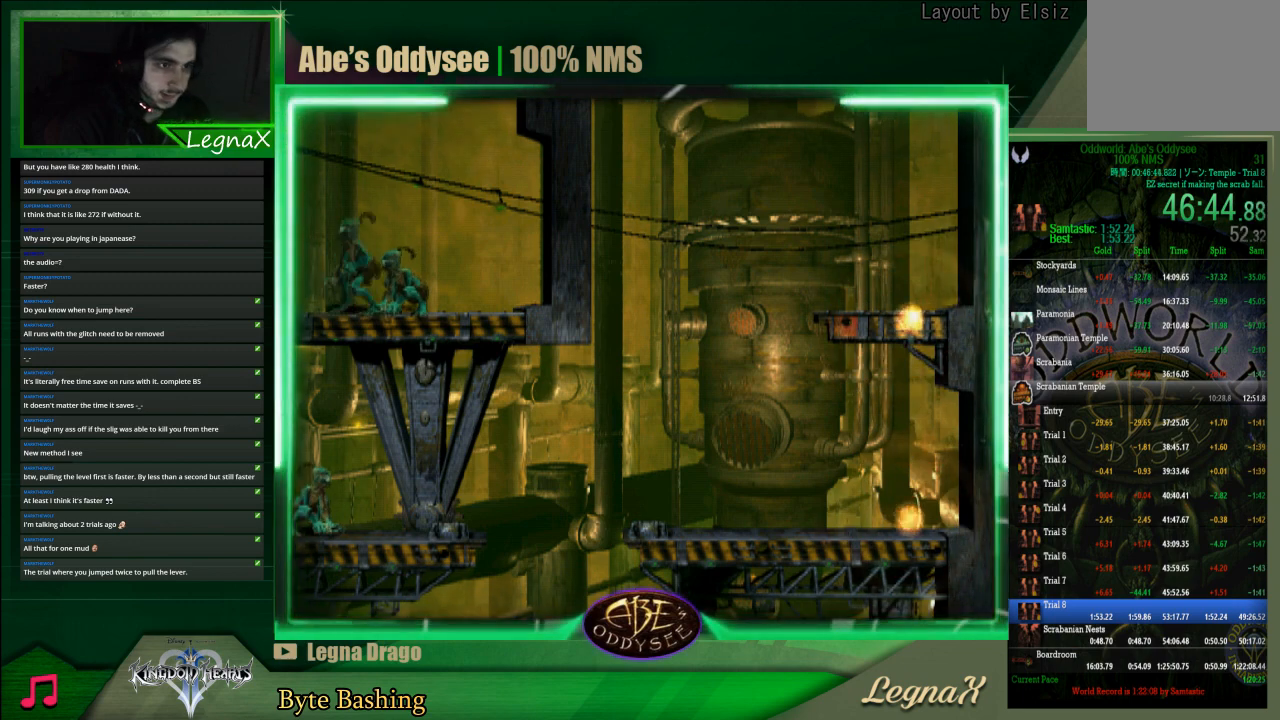
{"buttons": [], "left_stick": "center", "events": [[200, "SQUARE", "down"], [433, "SQUARE", "up"], [500, "L1", "up"]]}
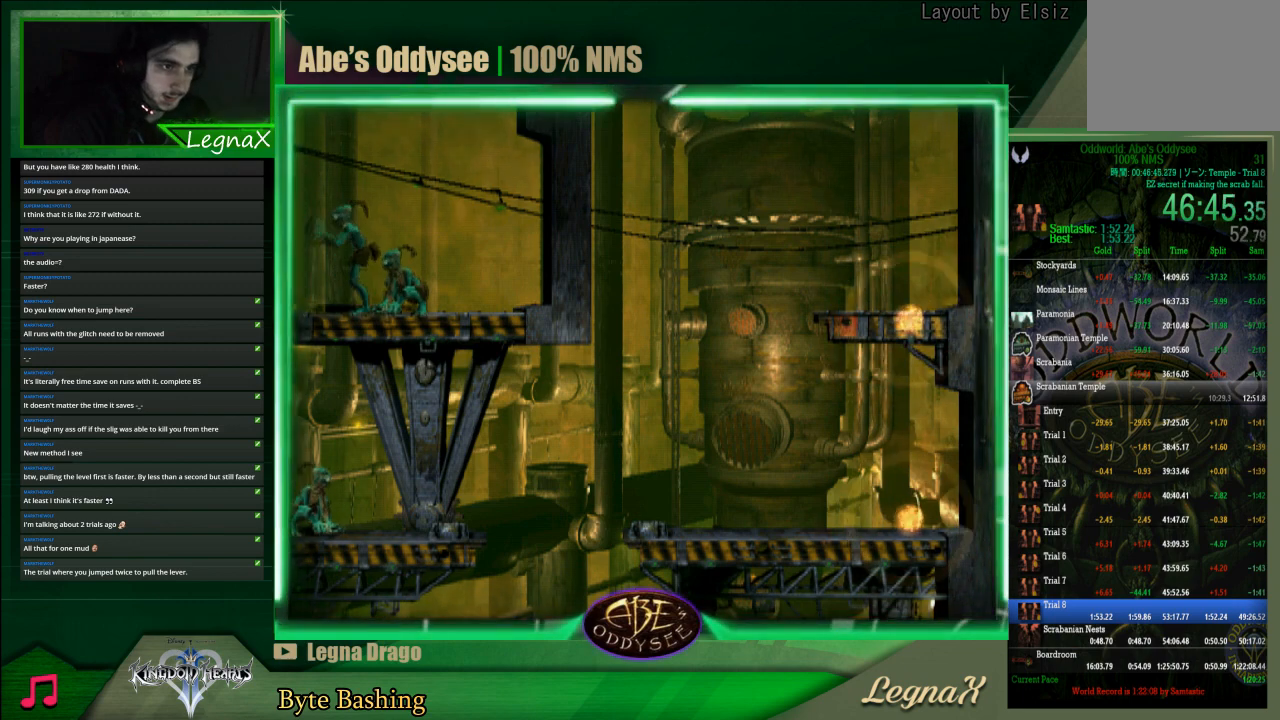
{"buttons": [], "left_stick": "center", "events": [[200, "left_stick", "left"], [367, "left_stick", "center"]]}
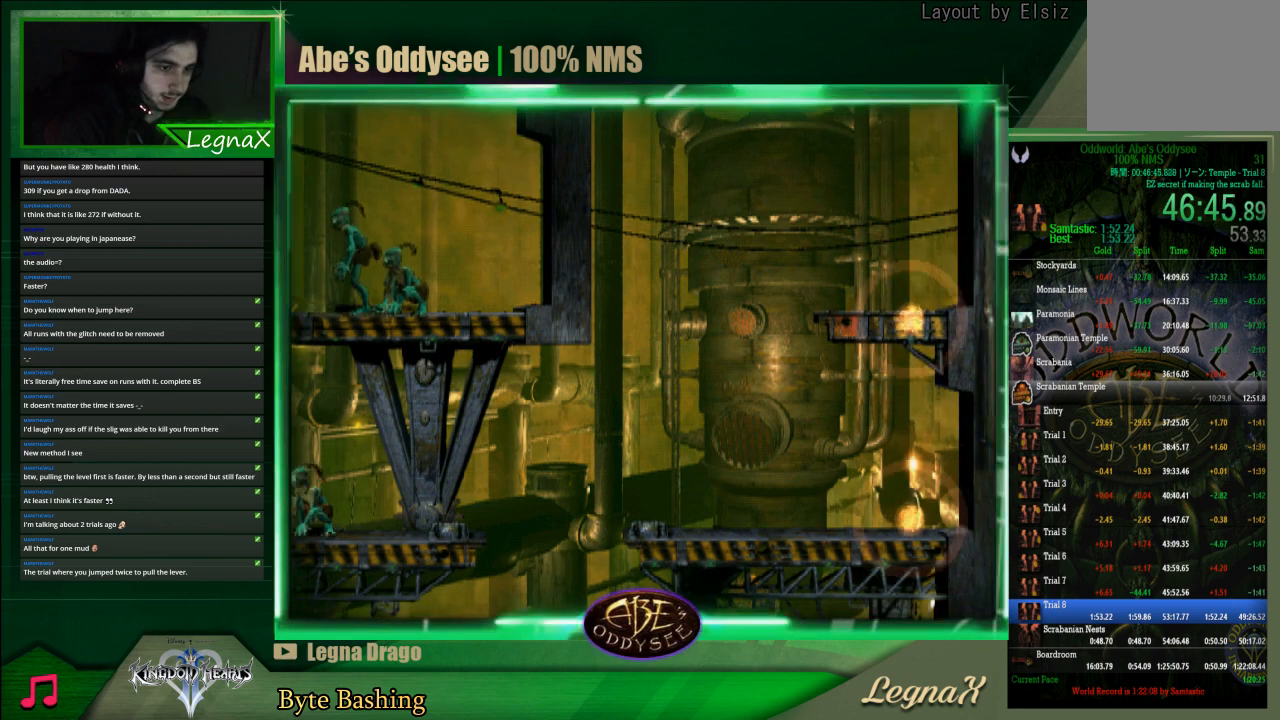
{"buttons": [], "left_stick": "center", "events": []}
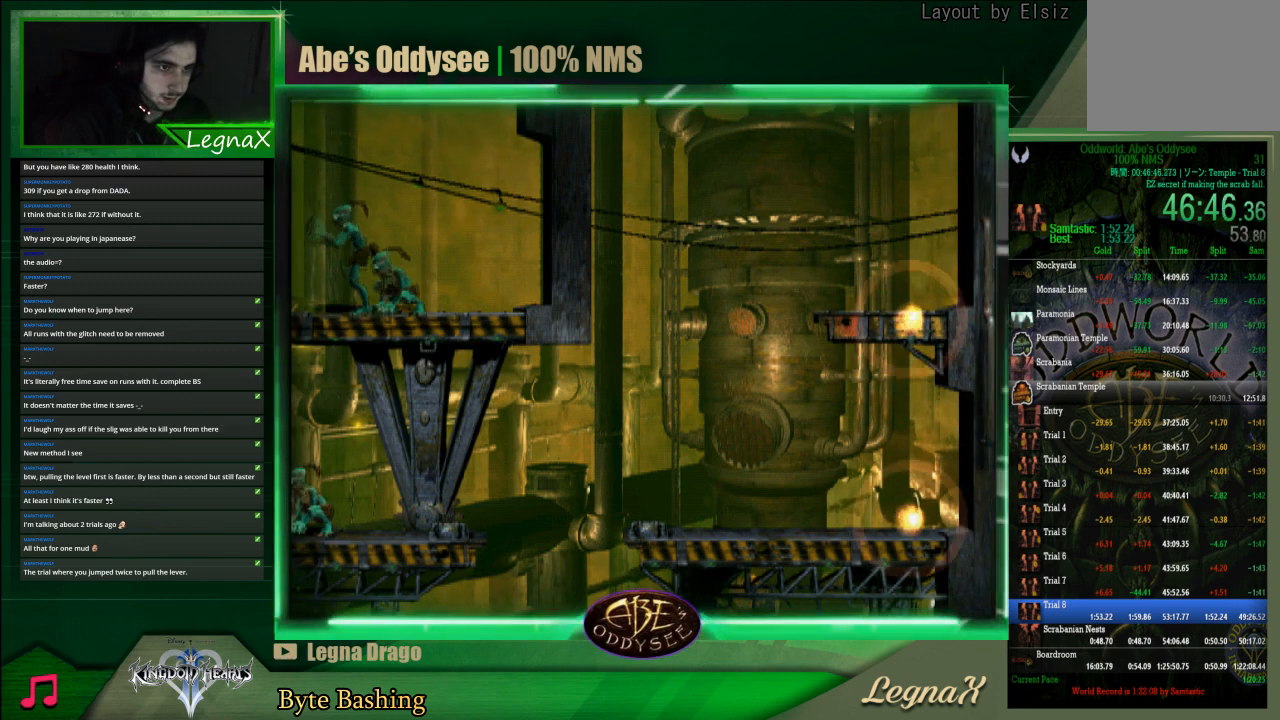
{"buttons": [], "left_stick": "left", "events": [[100, "left_stick", "left"]]}
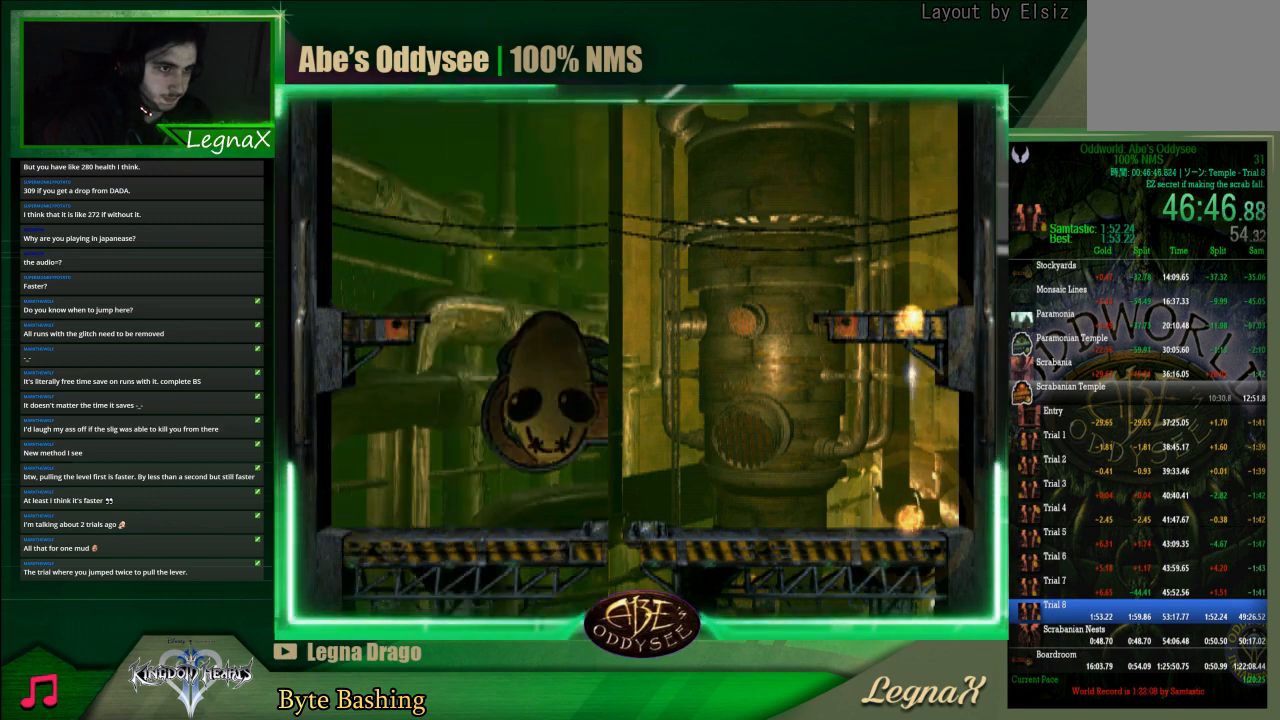
{"buttons": [], "left_stick": "right", "events": [[500, "left_stick", "right"]]}
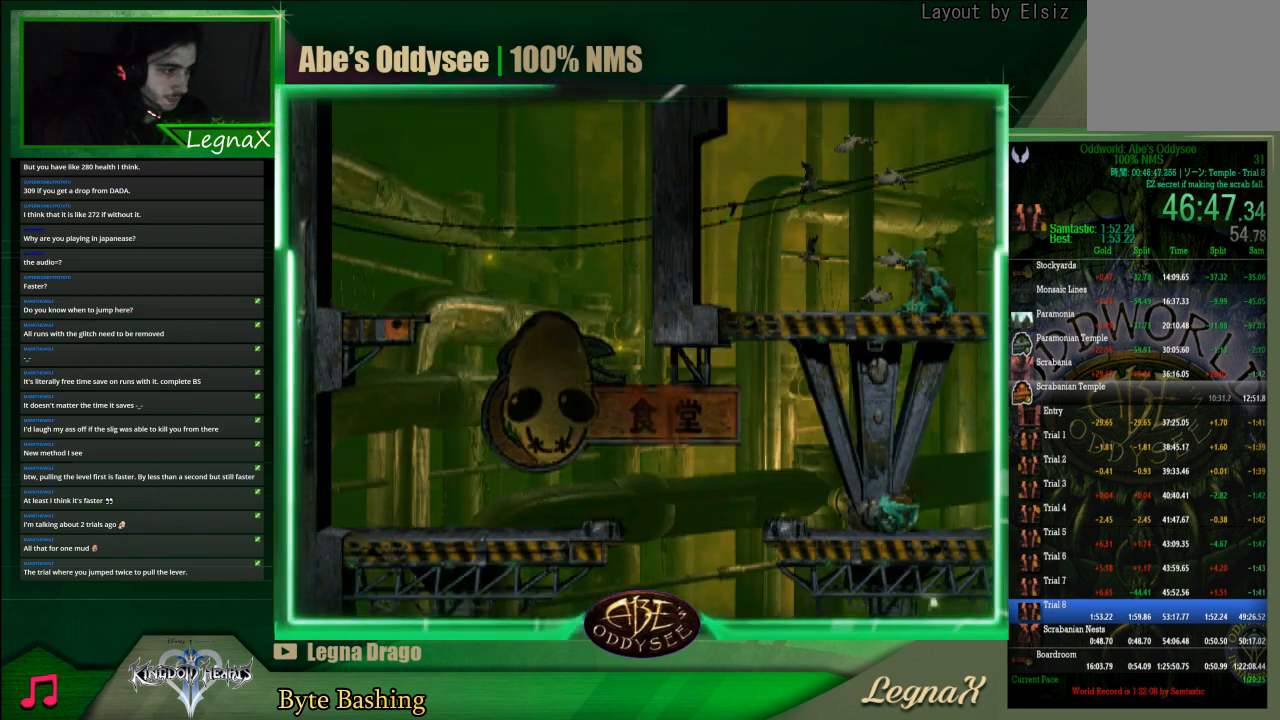
{"buttons": [], "left_stick": "center", "events": [[400, "left_stick", "center"]]}
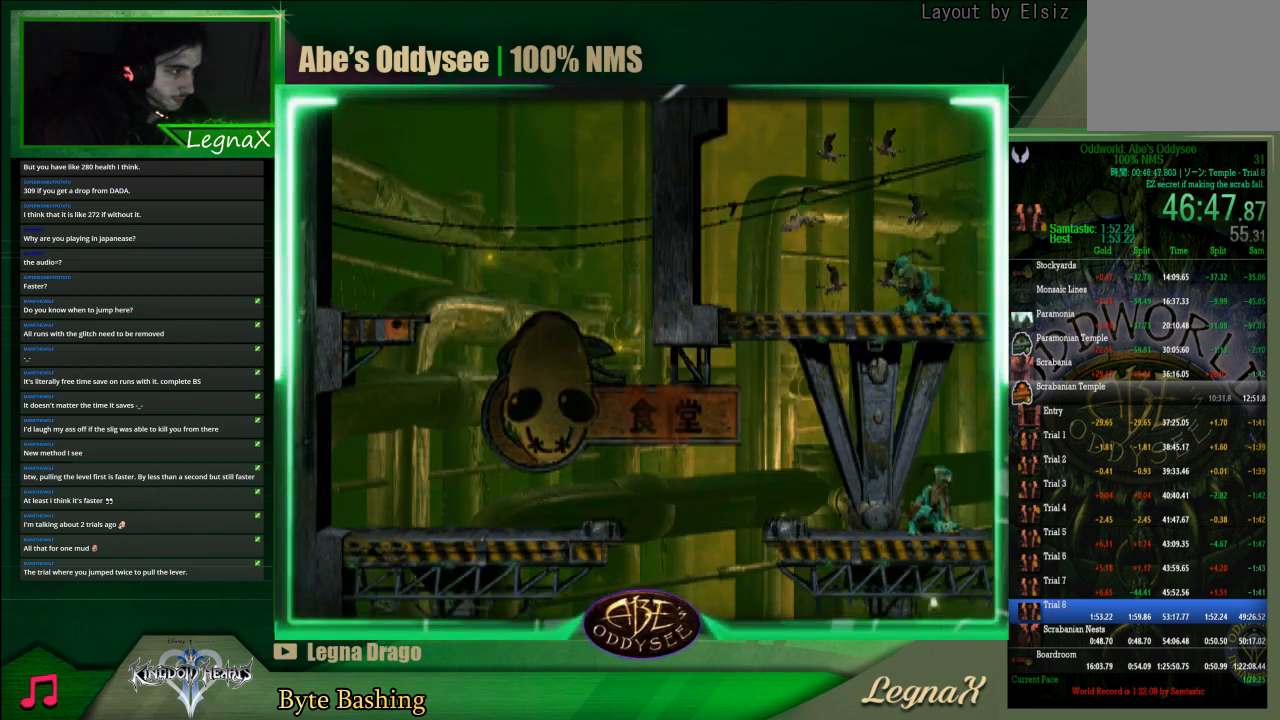
{"buttons": ["CROSS", "L1"], "left_stick": "center", "events": [[100, "L1", "down"], [400, "CROSS", "down"]]}
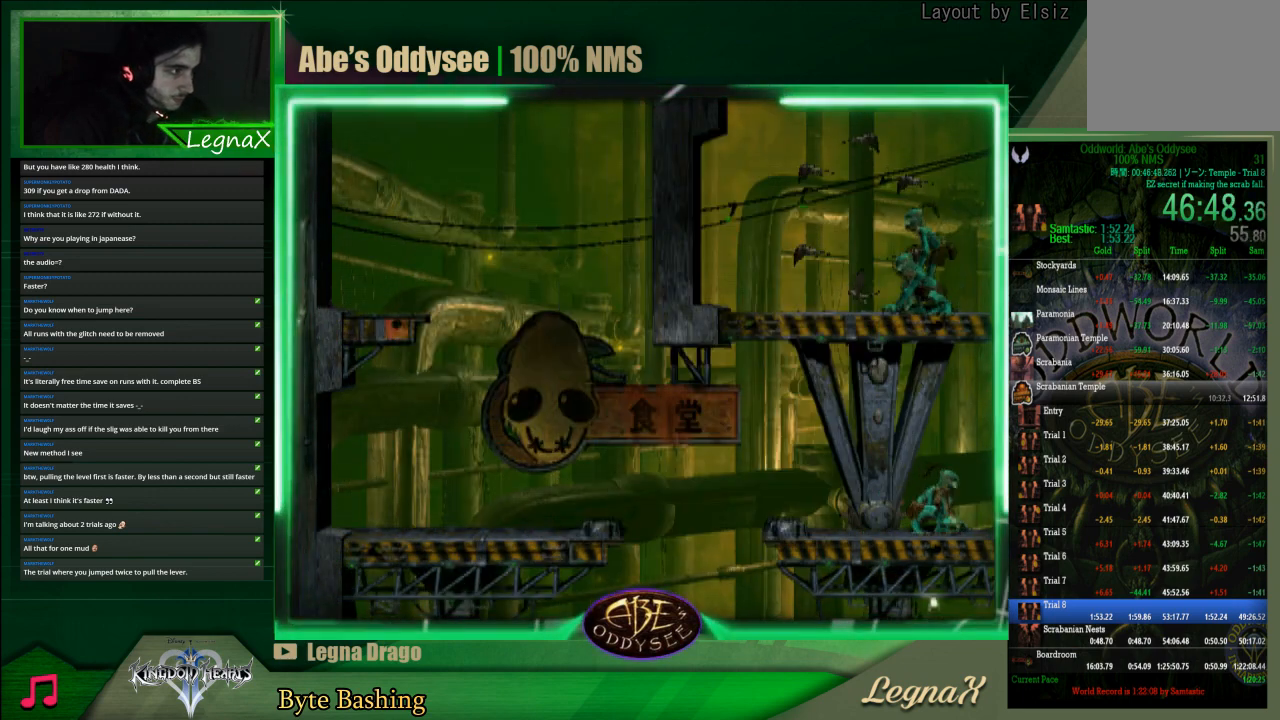
{"buttons": [], "left_stick": "right", "events": [[100, "CROSS", "up"], [233, "L1", "up"], [333, "left_stick", "right"]]}
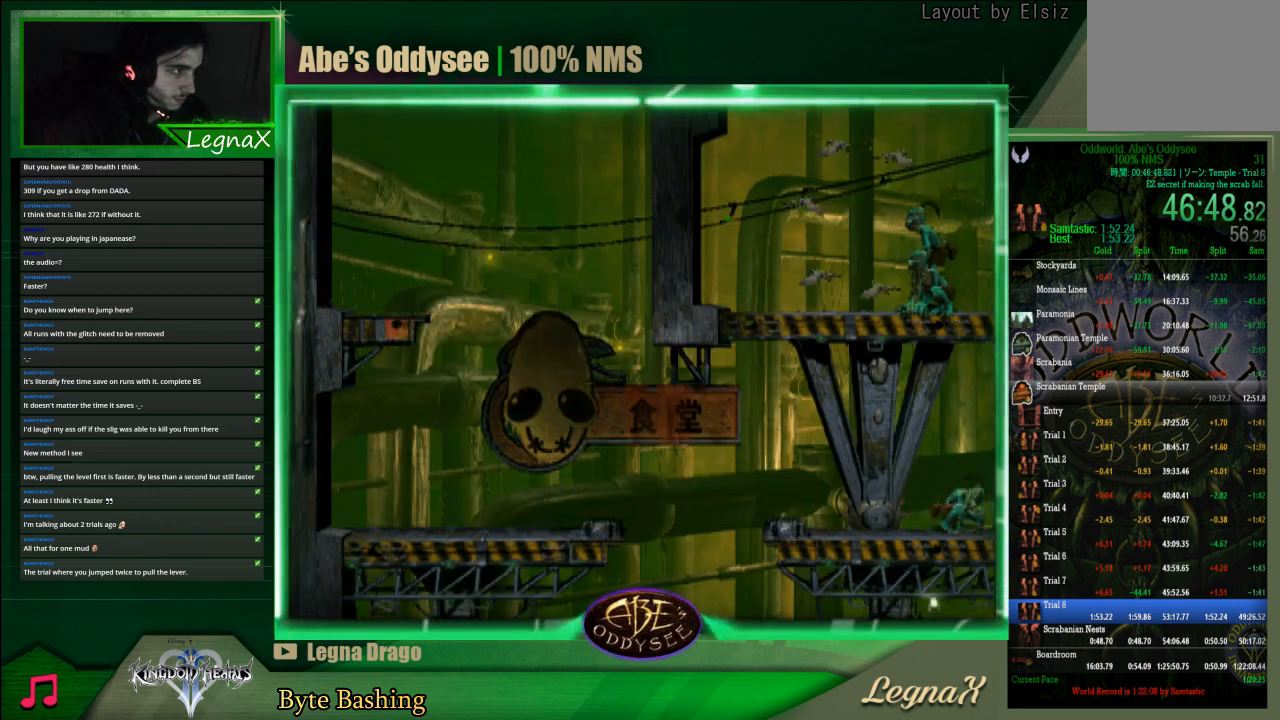
{"buttons": [], "left_stick": "center", "events": [[67, "left_stick", "center"]]}
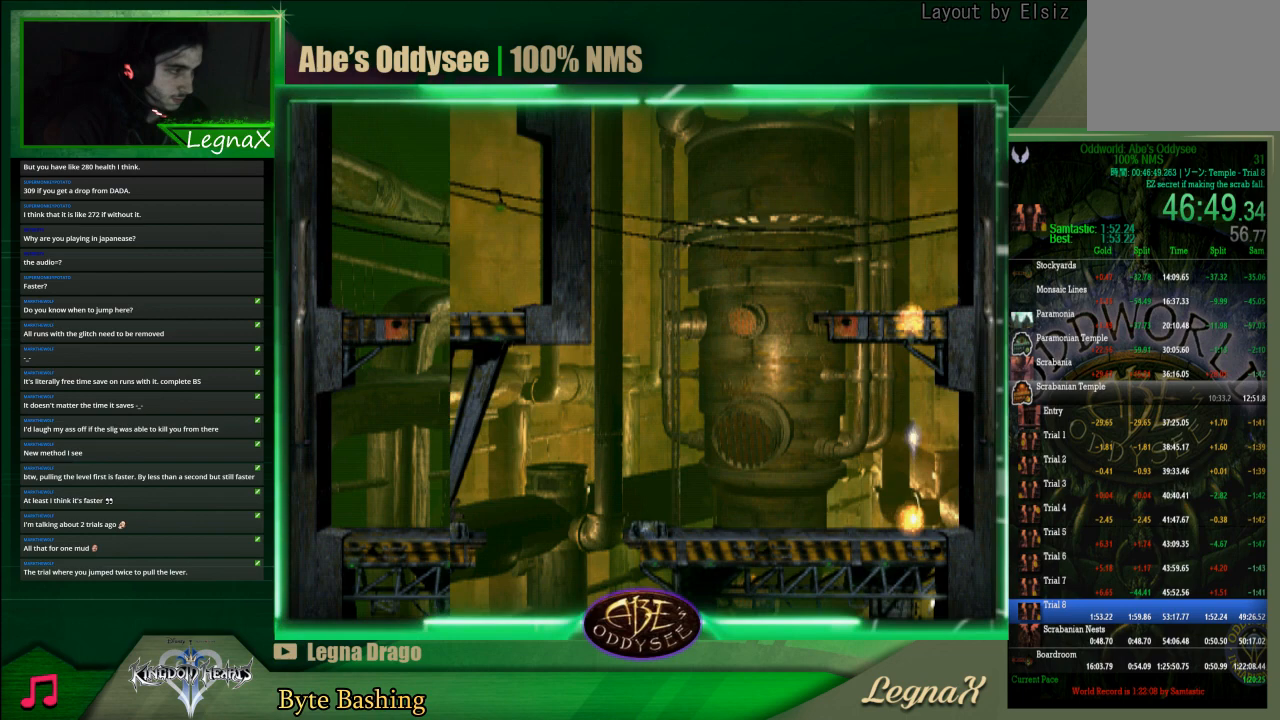
{"buttons": ["L1"], "left_stick": "center", "events": [[167, "left_stick", "up-left"], [367, "left_stick", "center"], [467, "L1", "down"]]}
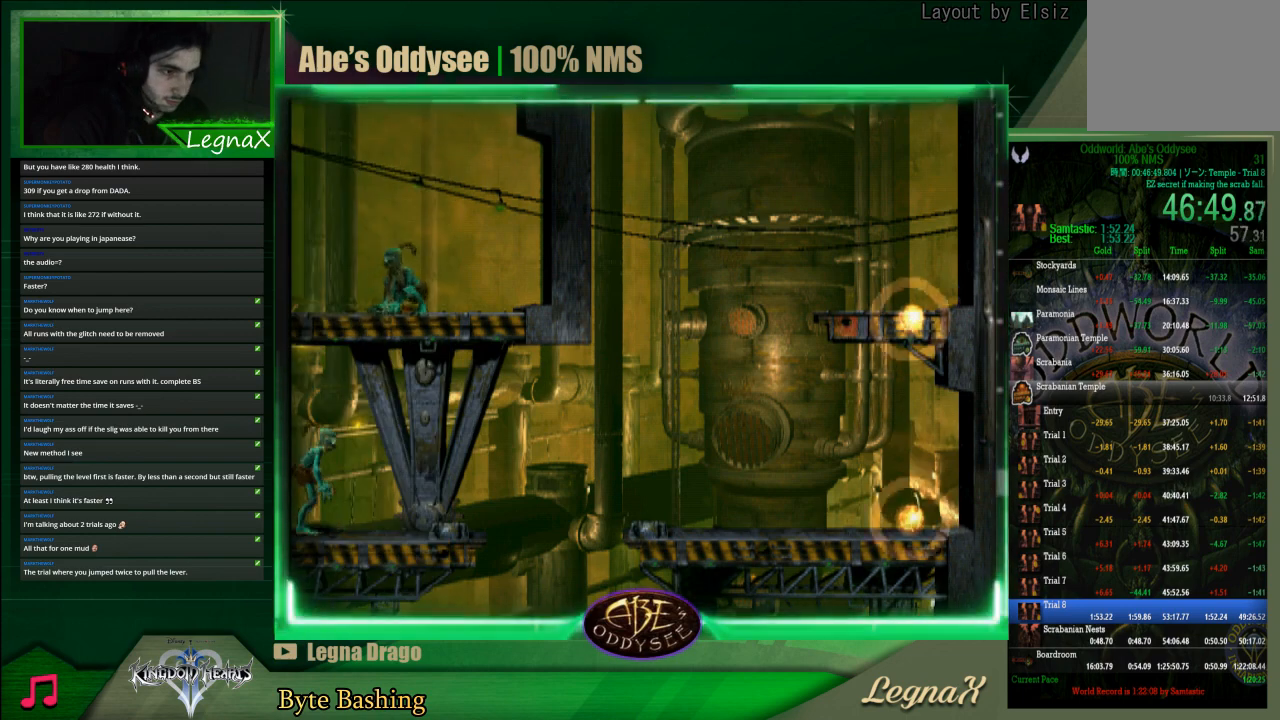
{"buttons": ["TRIANGLE", "L1"], "left_stick": "center", "events": [[333, "TRIANGLE", "down"]]}
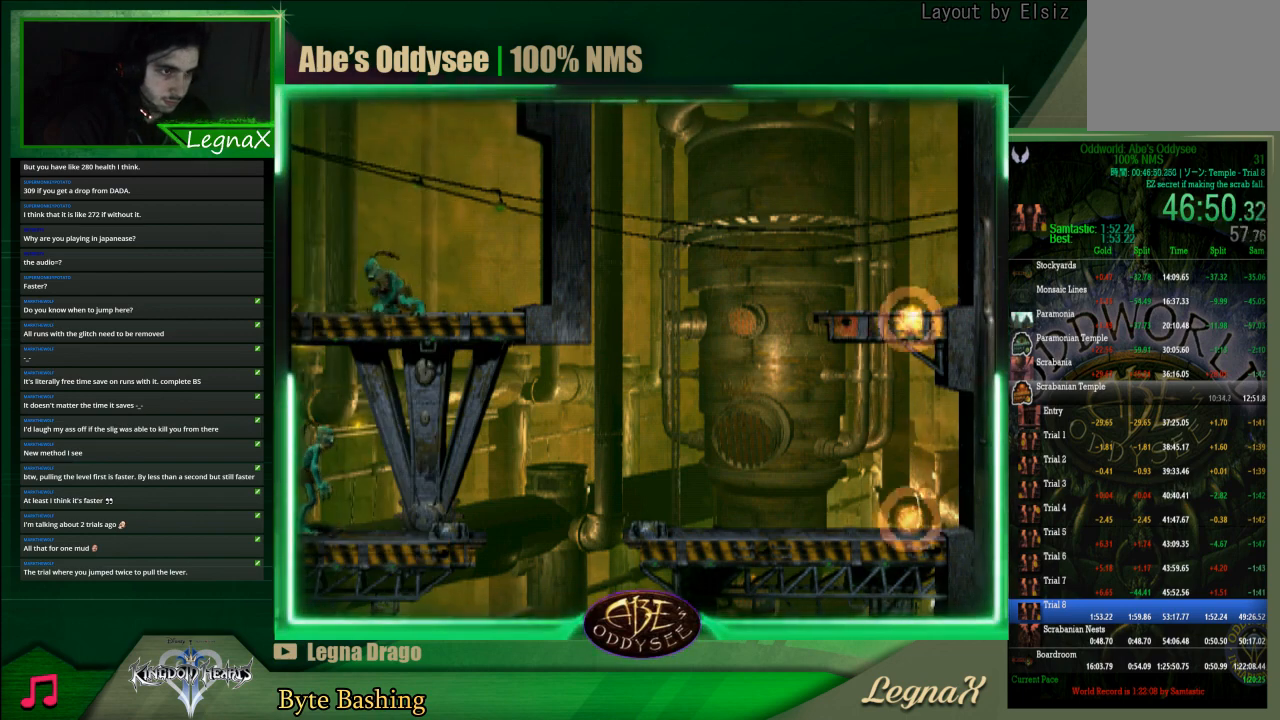
{"buttons": ["L1"], "left_stick": "center", "events": [[167, "TRIANGLE", "up"]]}
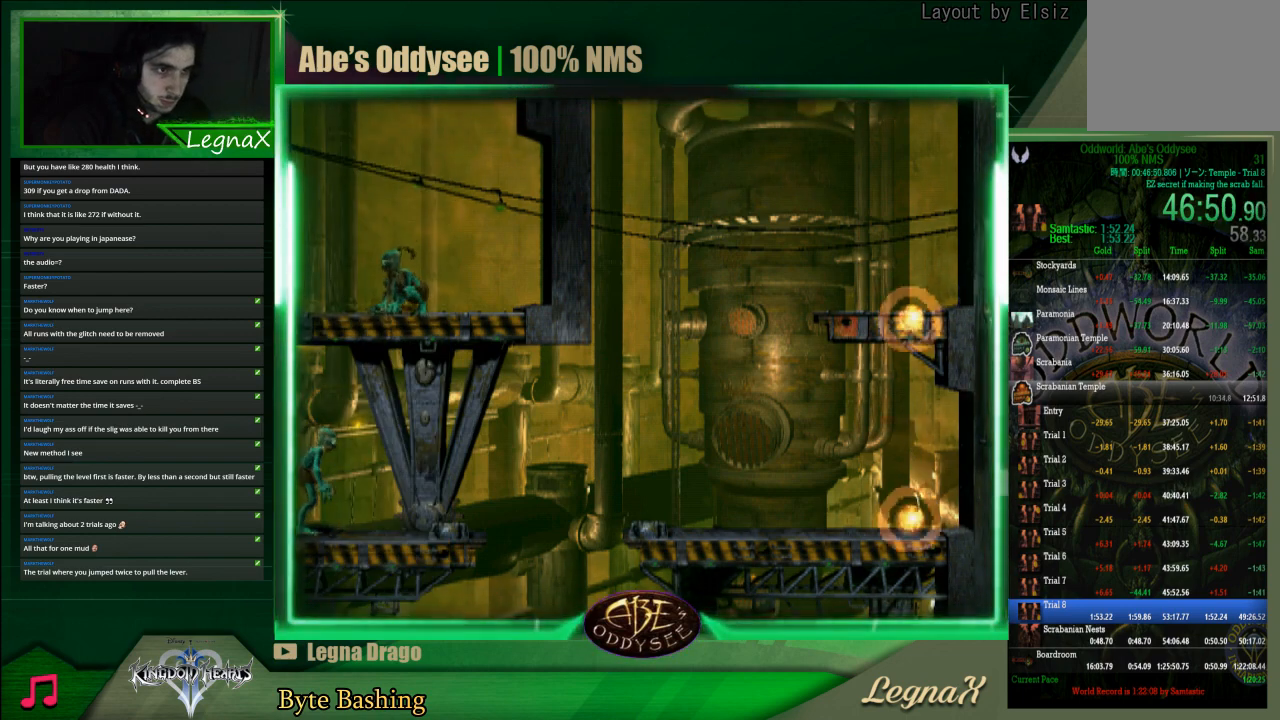
{"buttons": ["L1"], "left_stick": "center", "events": [[267, "SQUARE", "down"], [500, "SQUARE", "up"]]}
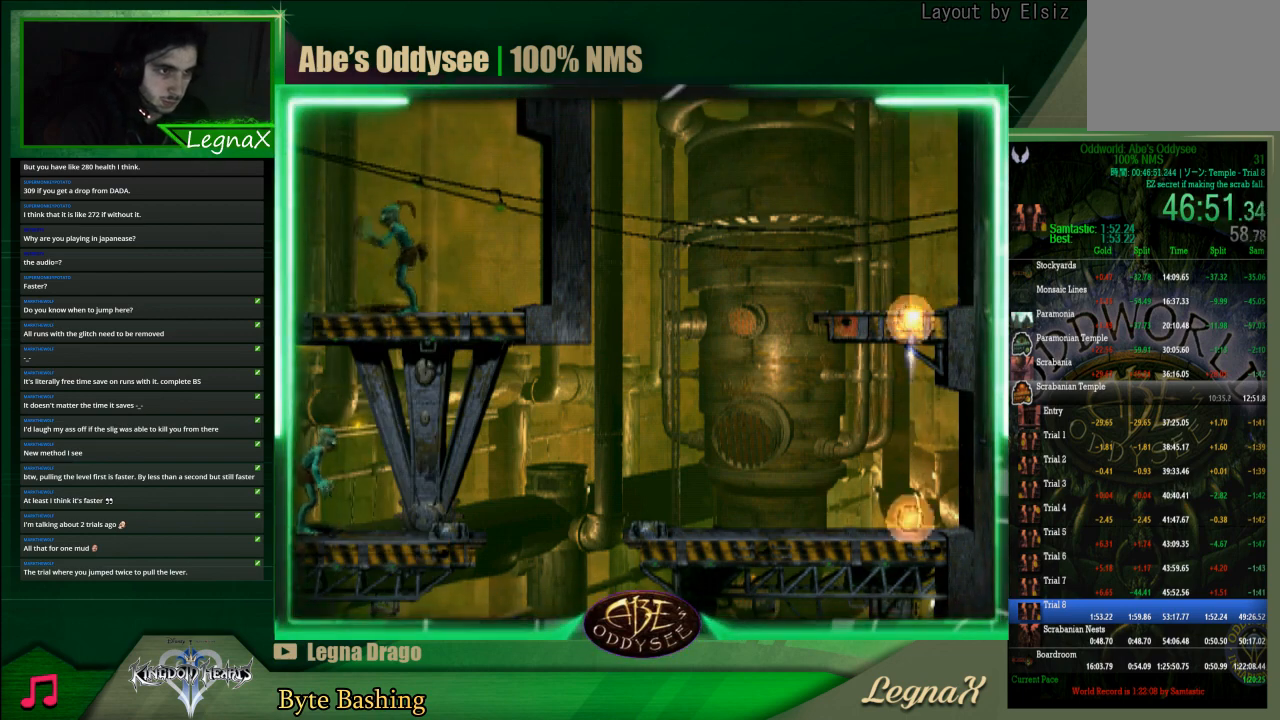
{"buttons": [], "left_stick": "left", "events": [[33, "L1", "up"], [100, "left_stick", "left"]]}
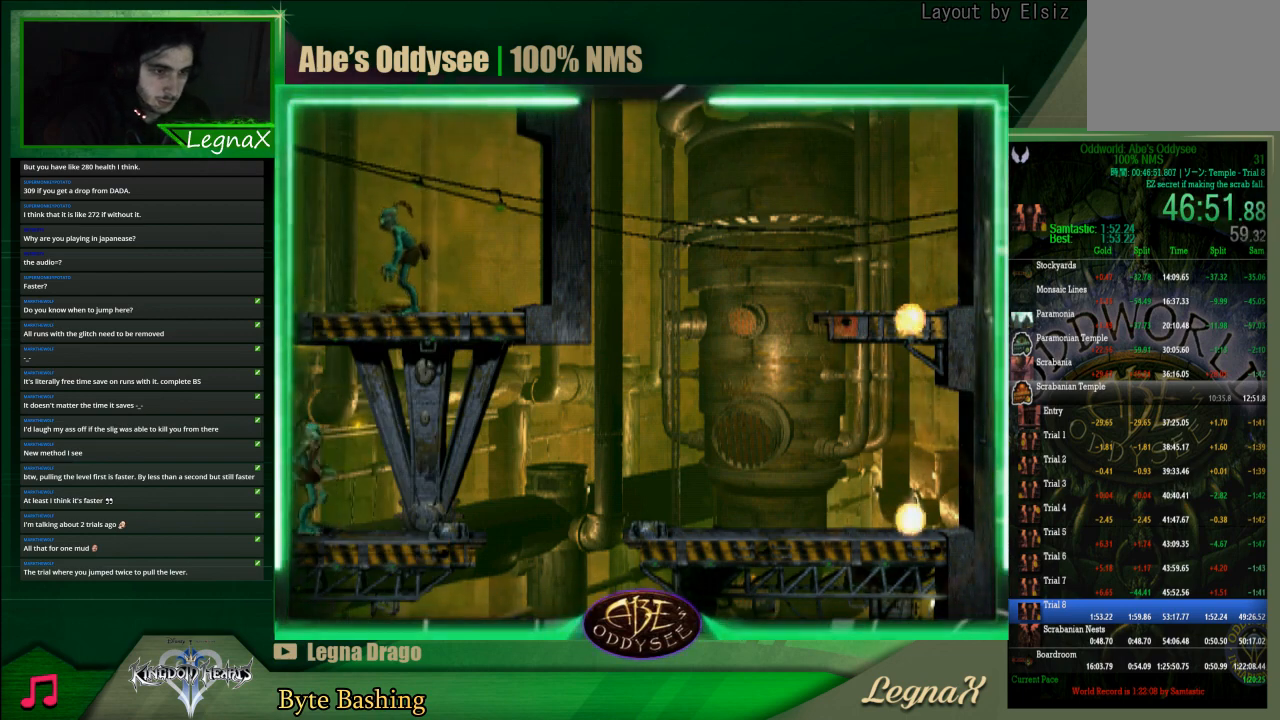
{"buttons": ["L1", "R1"], "left_stick": "center", "events": [[333, "left_stick", "center"], [467, "L1", "down"], [500, "R1", "down"]]}
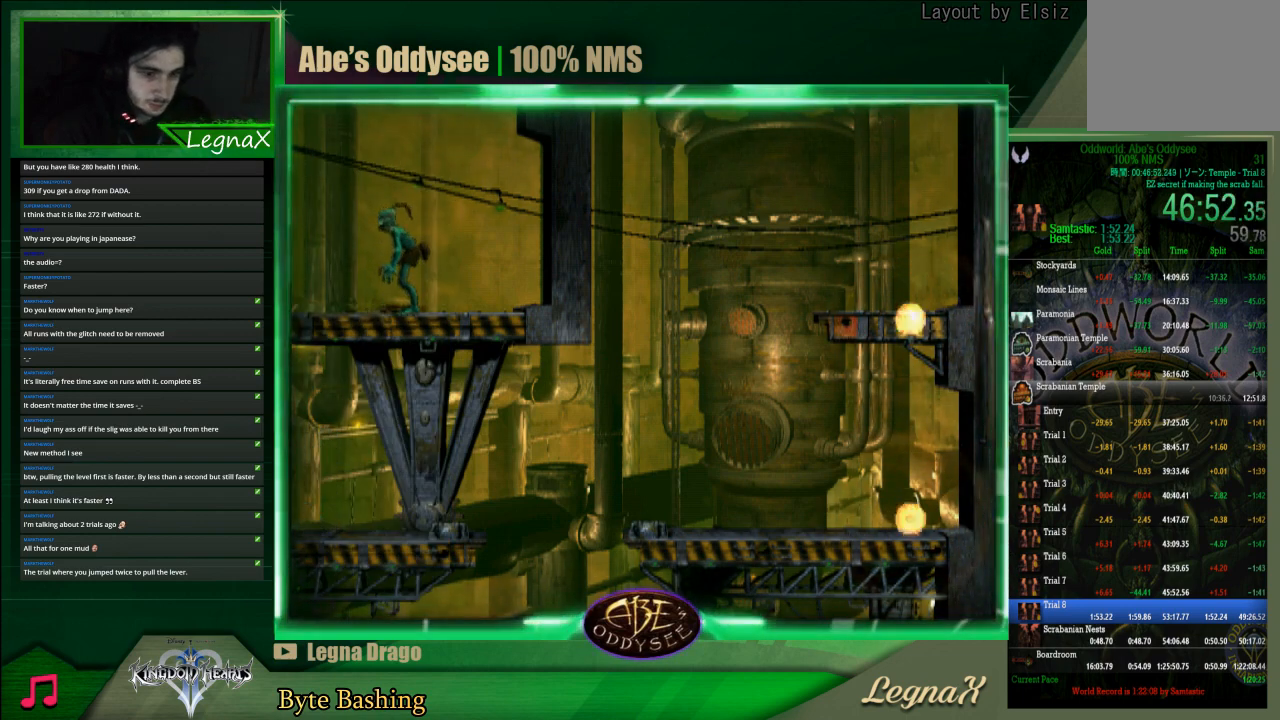
{"buttons": ["L1", "R1"], "left_stick": "center", "events": []}
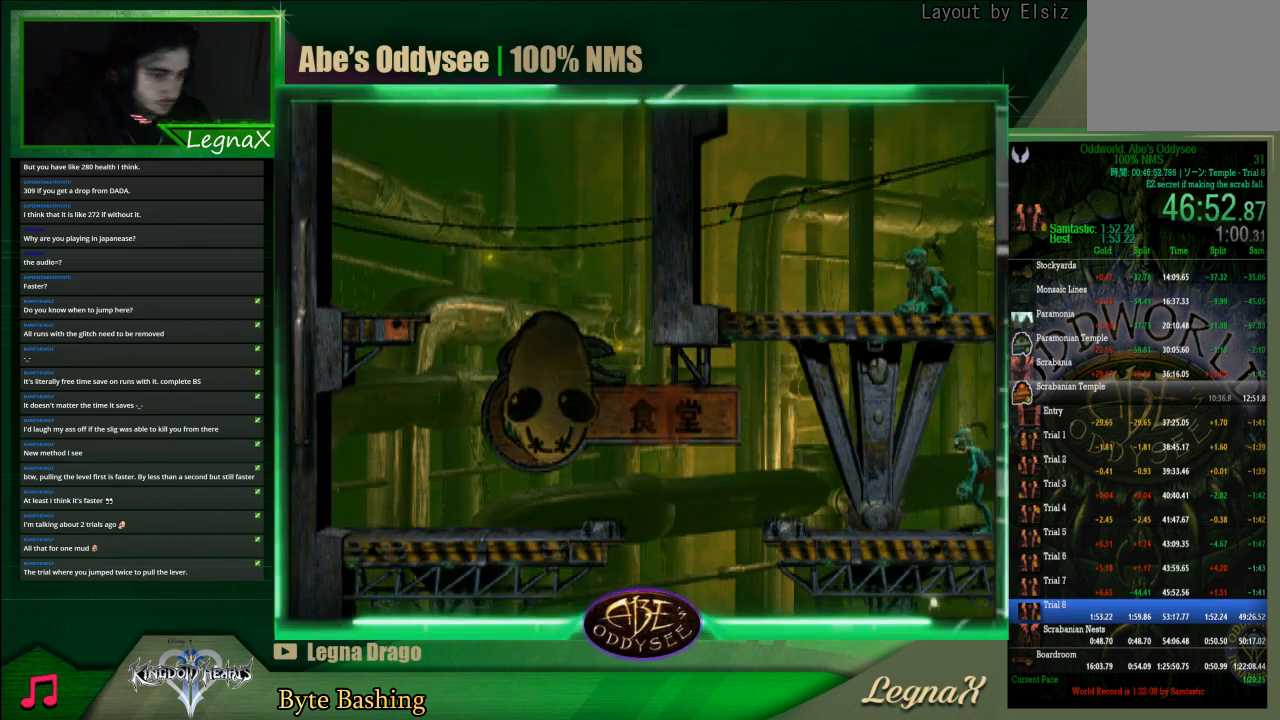
{"buttons": [], "left_stick": "center", "events": [[167, "L1", "up"], [167, "R1", "up"]]}